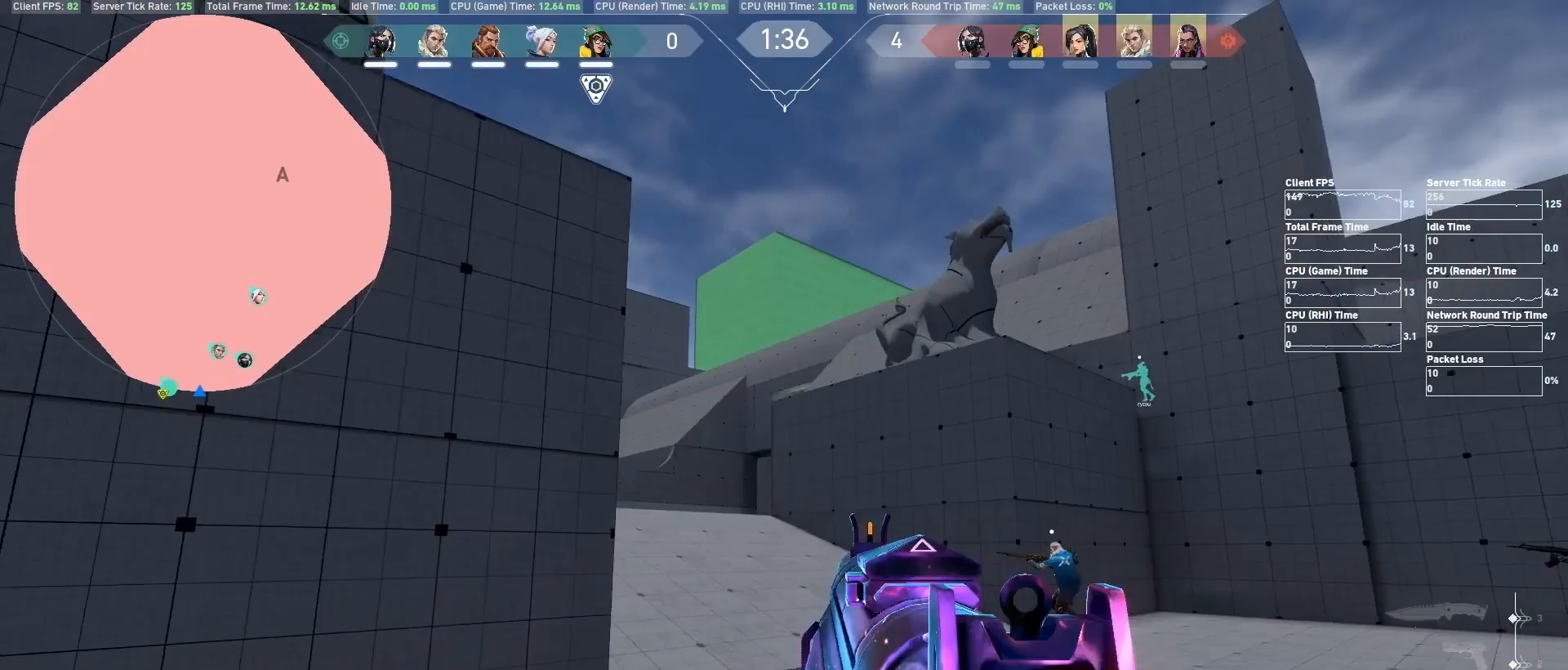
Gameplay with keyboard and mouse; each line is a JSON object with the keys and mouse buttons held at the frame after it. "events" lists presses ("down") and releases ("up") of "1", "2", "3", "4", "5", "a", "alt", "c", "caps_lock", "ctrl", "d", "e", "f", "g", "q", "r", "s", "shift", "space", "t", "tab", "v", "w", "x", "z", "mouse_left", "mouse_wheel" and "mouse_right" between this image and that frame as [ms after this image, input, new state], when the widget could be followed in between. "mouse_left", "mouse_wheel", "mouse_right" = the "left", "wheel", "right" buttons of the "mouse" list. No other keys are recorded. "wheel" means that the mouse wheel is clicked or scrolled. Not read: mouse_move.
{"keys": ["a"], "mouse": [], "events": [[33, "mouse_right", "up"]]}
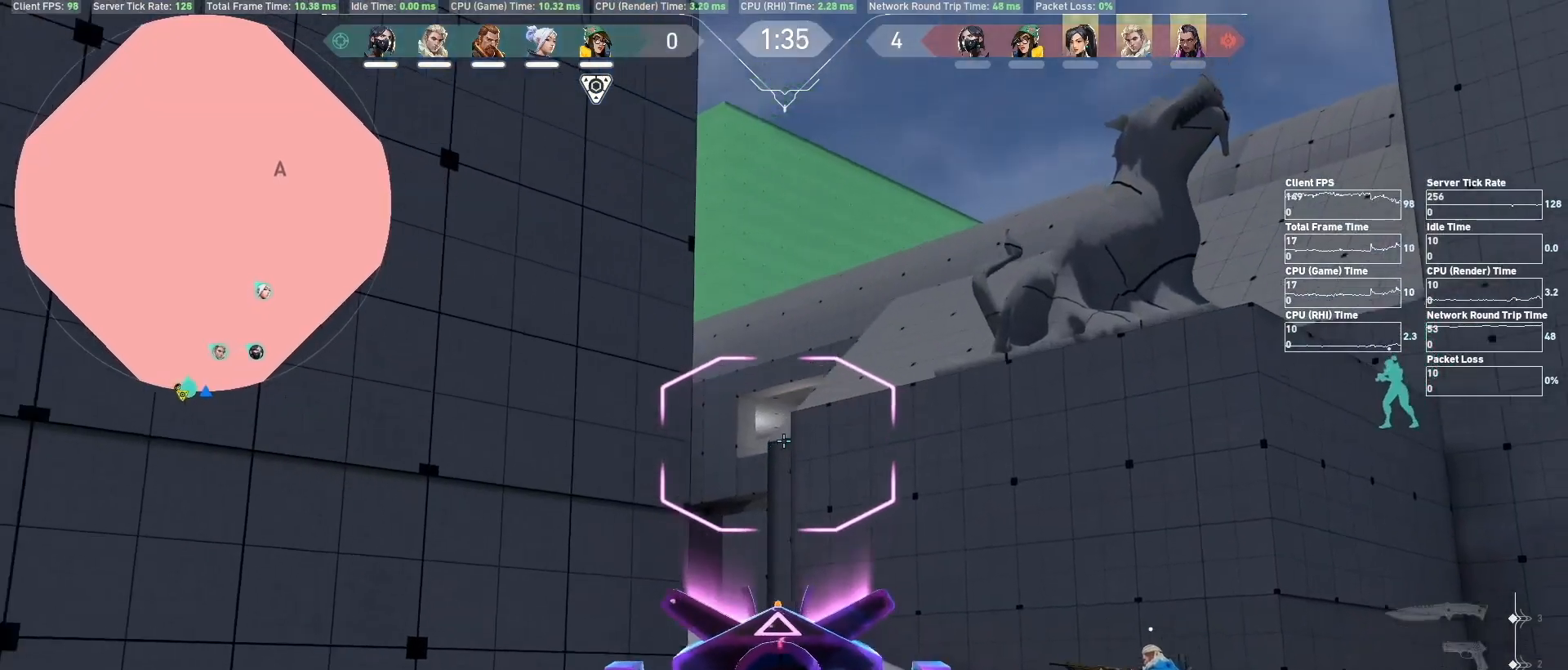
{"keys": [], "mouse": ["right"], "events": [[133, "a", "up"], [467, "mouse_right", "down"]]}
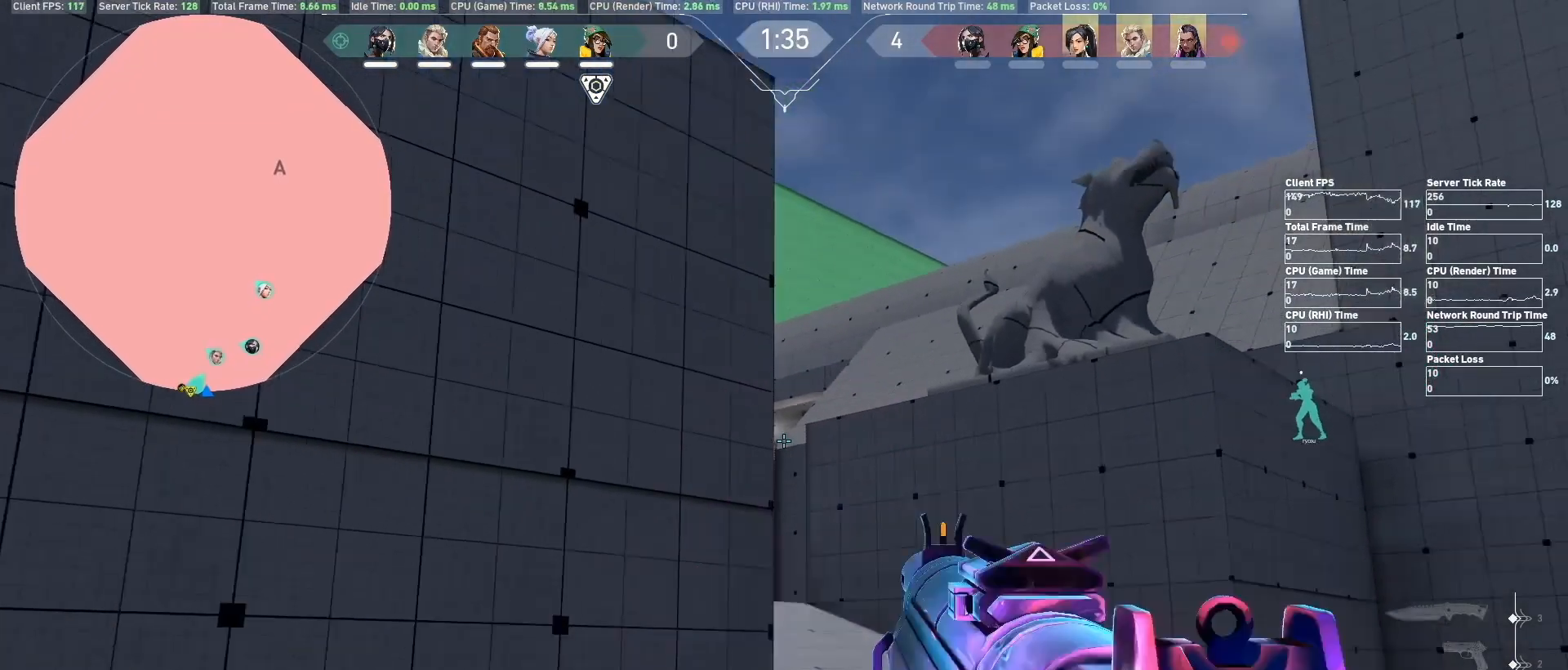
{"keys": ["w"], "mouse": [], "events": [[33, "w", "down"], [67, "d", "down"], [67, "mouse_right", "up"], [100, "d", "up"], [200, "a", "down"], [400, "a", "up"]]}
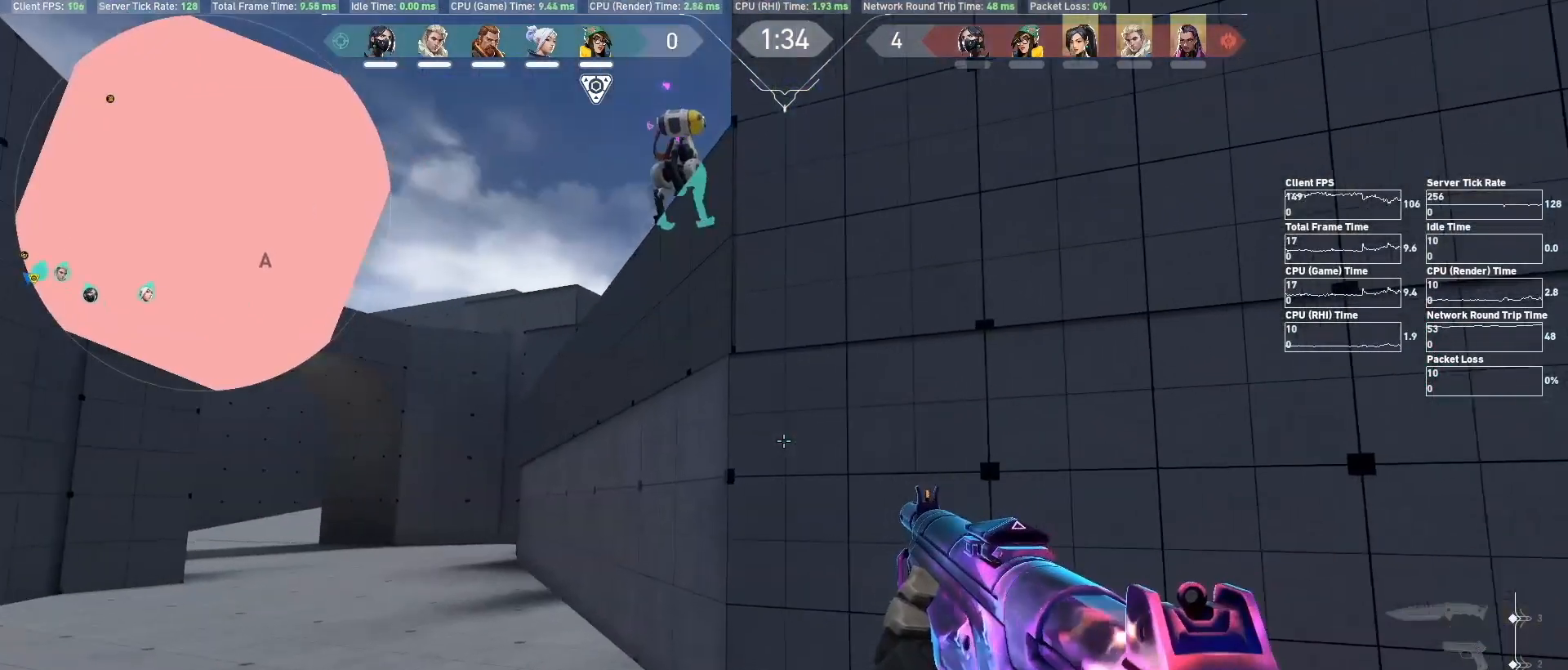
{"keys": ["a", "w"], "mouse": [], "events": [[33, "a", "down"]]}
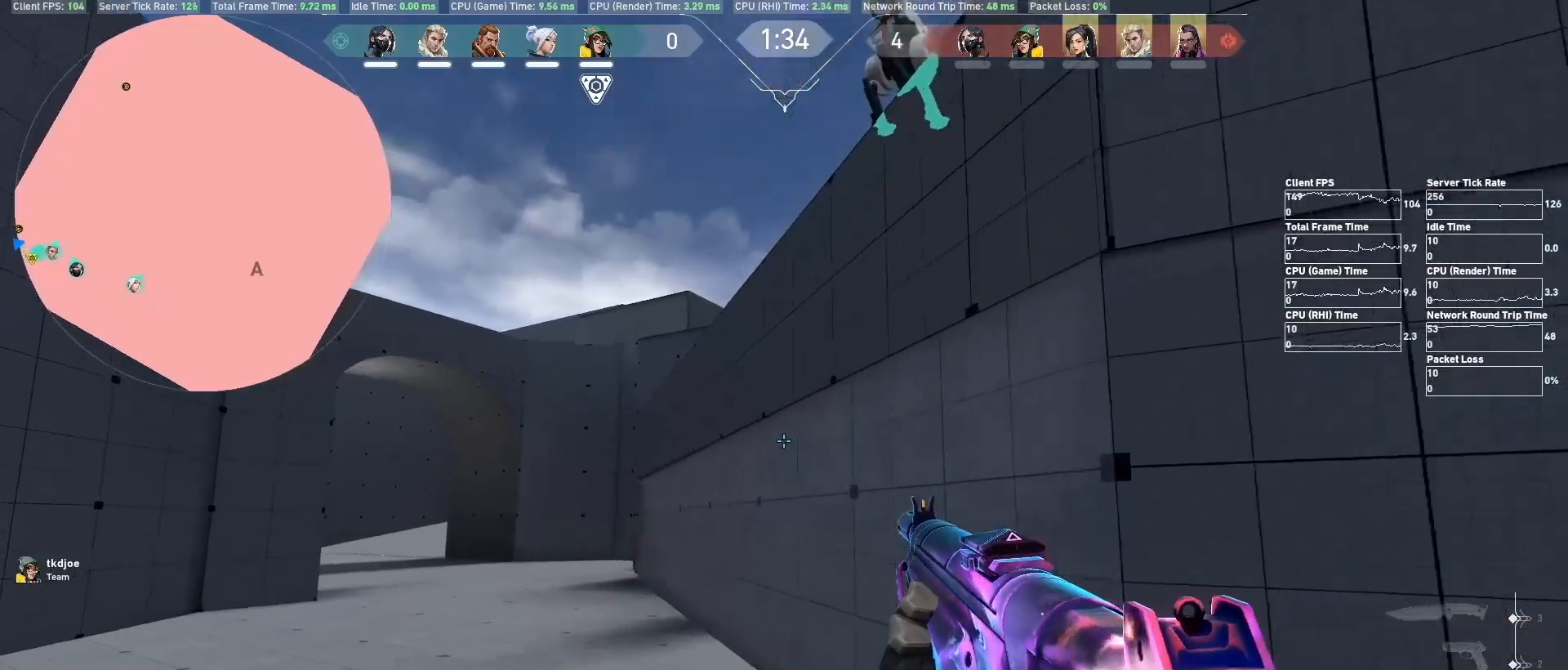
{"keys": ["w"], "mouse": [], "events": [[133, "a", "up"]]}
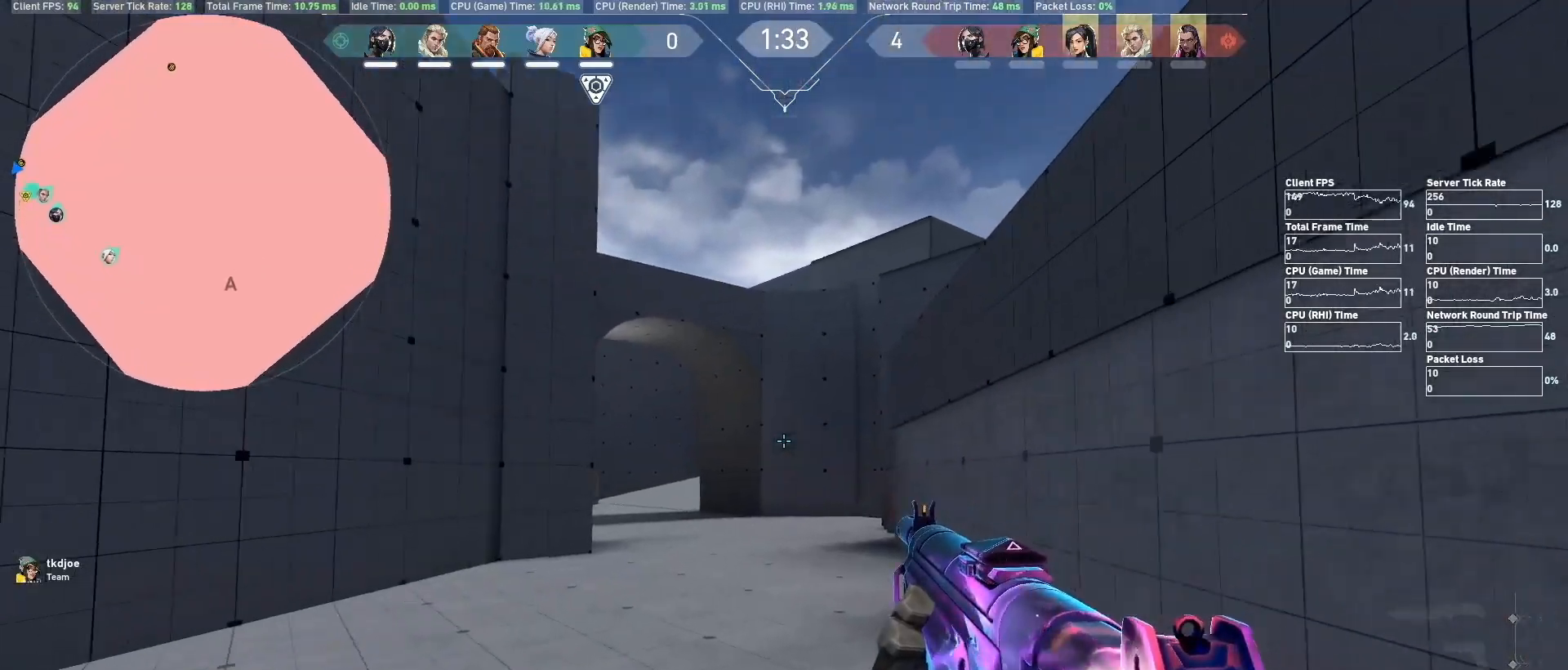
{"keys": ["d", "w"], "mouse": [], "events": [[400, "d", "down"]]}
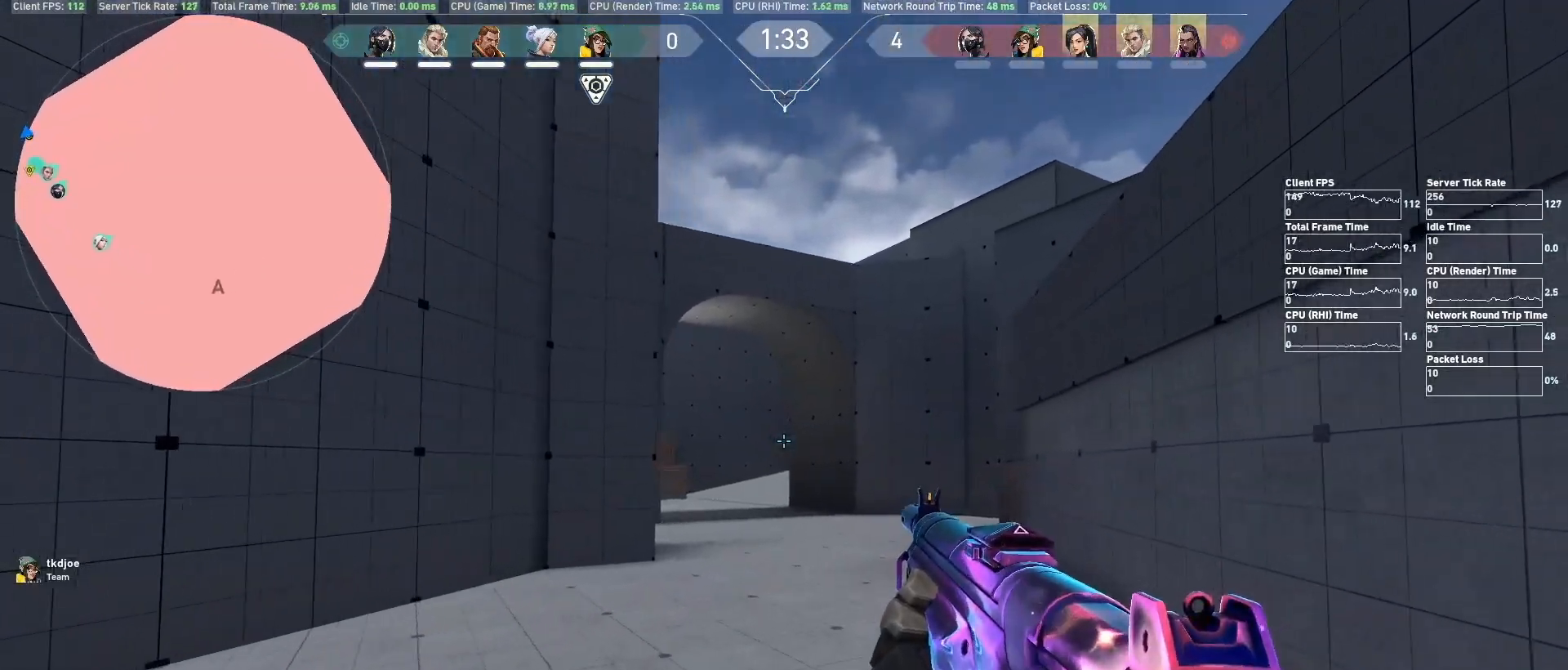
{"keys": ["w"], "mouse": [], "events": [[33, "d", "up"], [267, "d", "down"], [467, "d", "up"]]}
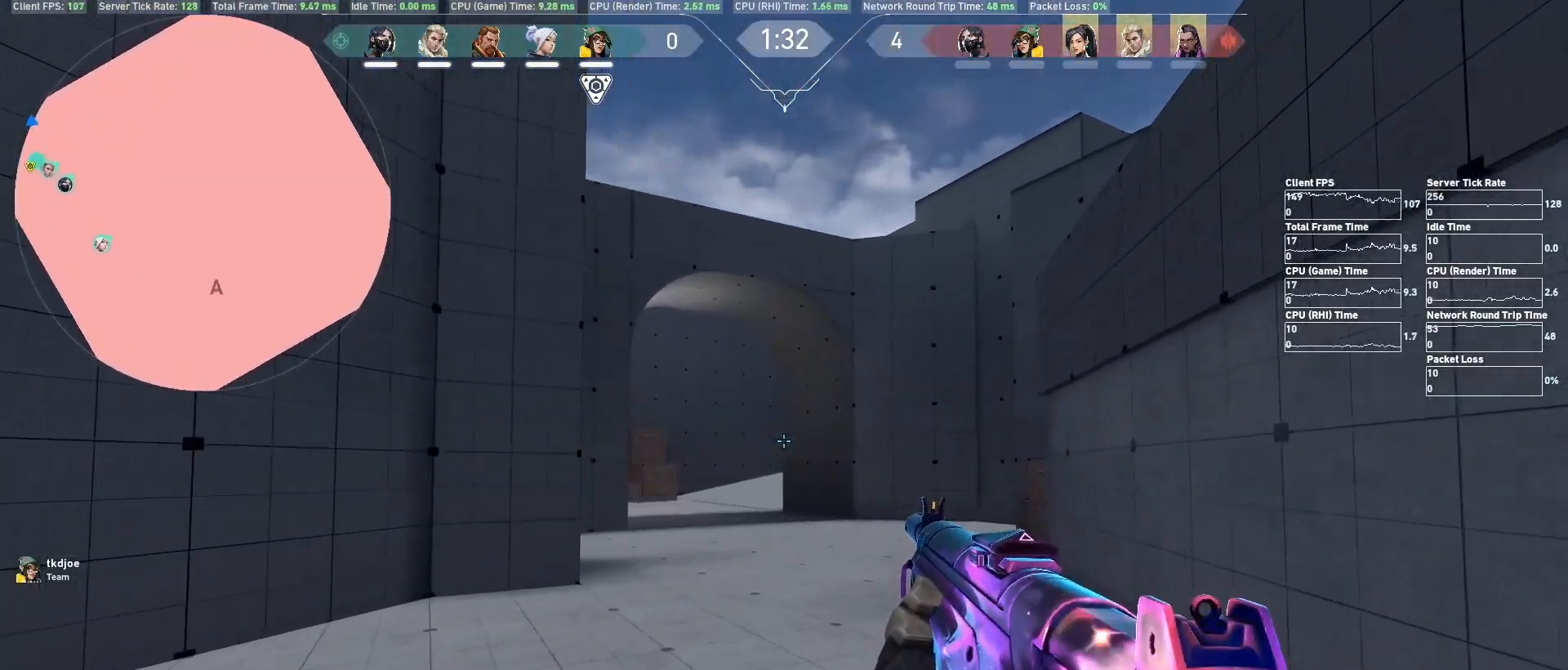
{"keys": ["w"], "mouse": [], "events": [[233, "d", "down"], [367, "d", "up"]]}
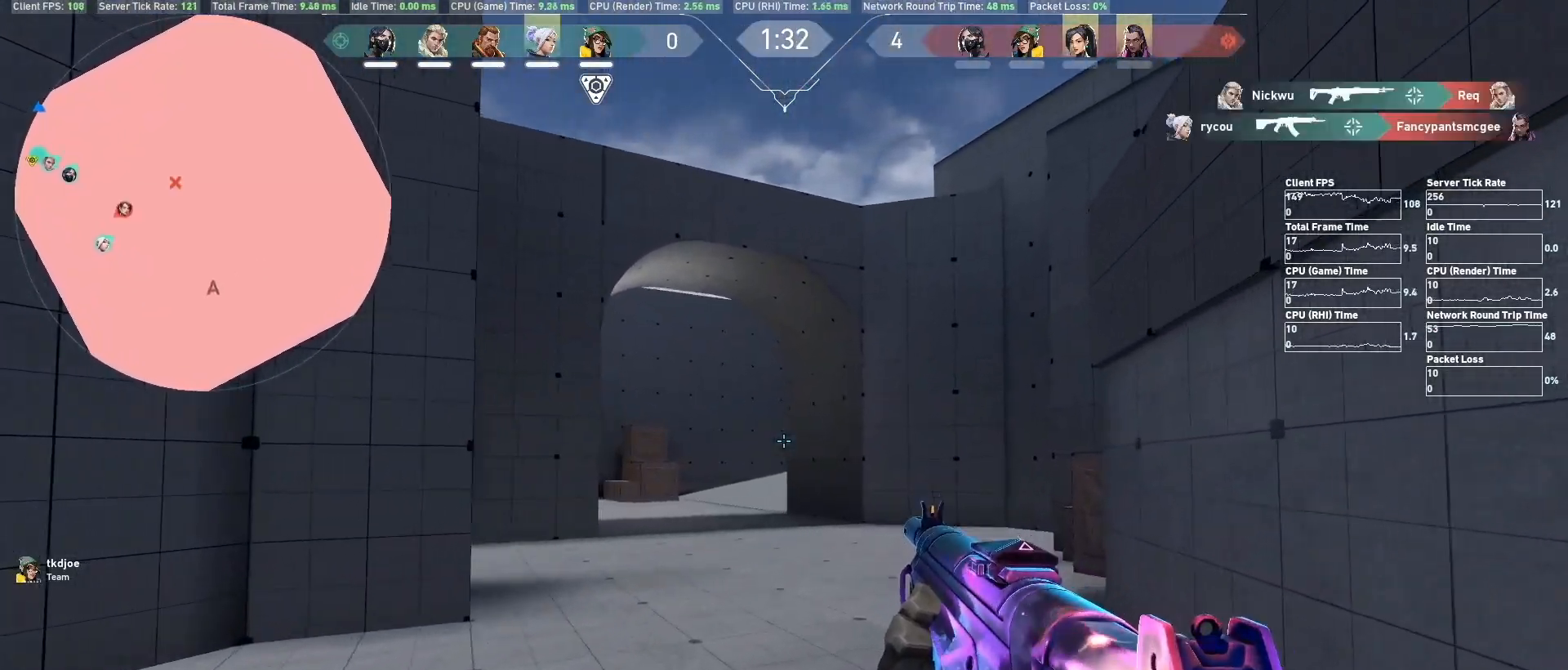
{"keys": ["d", "w"], "mouse": [], "events": [[33, "d", "down"], [167, "d", "up"], [267, "e", "down"], [333, "e", "up"], [500, "d", "down"]]}
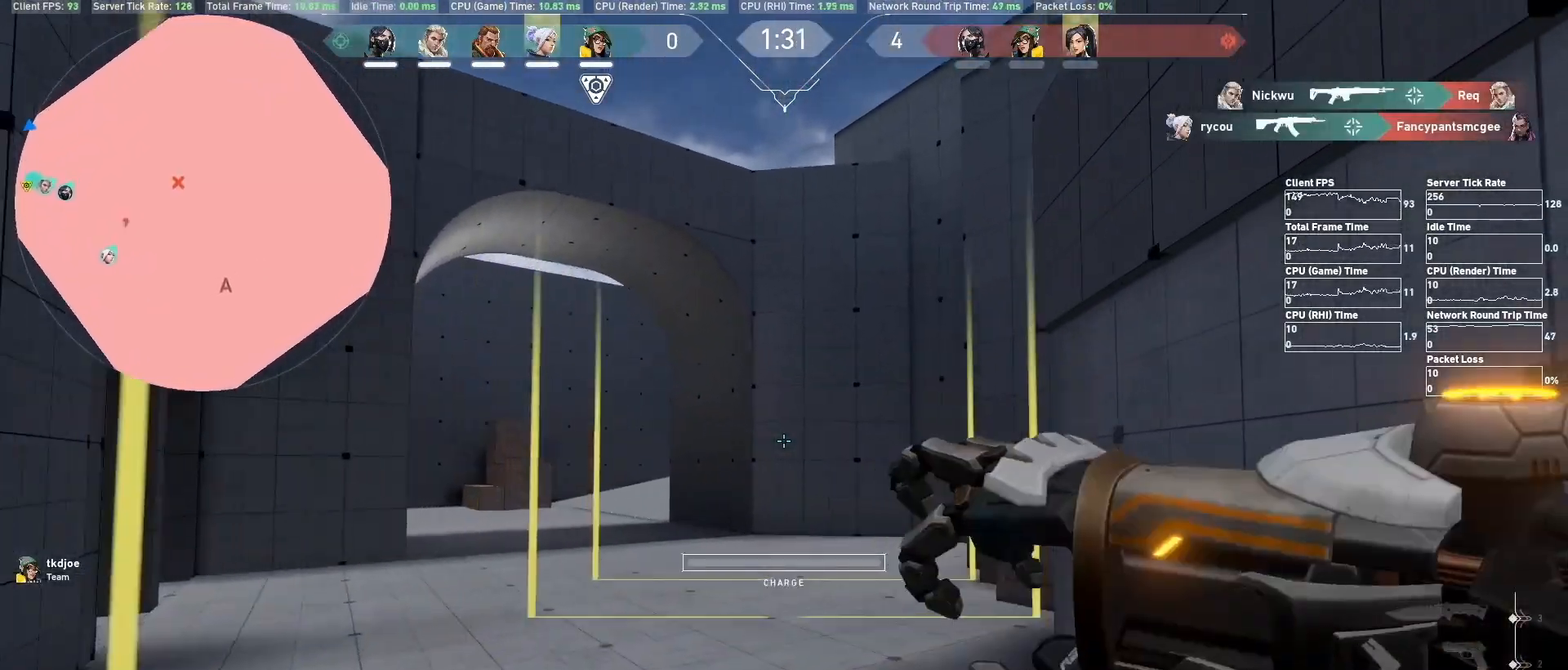
{"keys": ["w"], "mouse": ["left"], "events": [[133, "mouse_left", "down"], [233, "d", "up"]]}
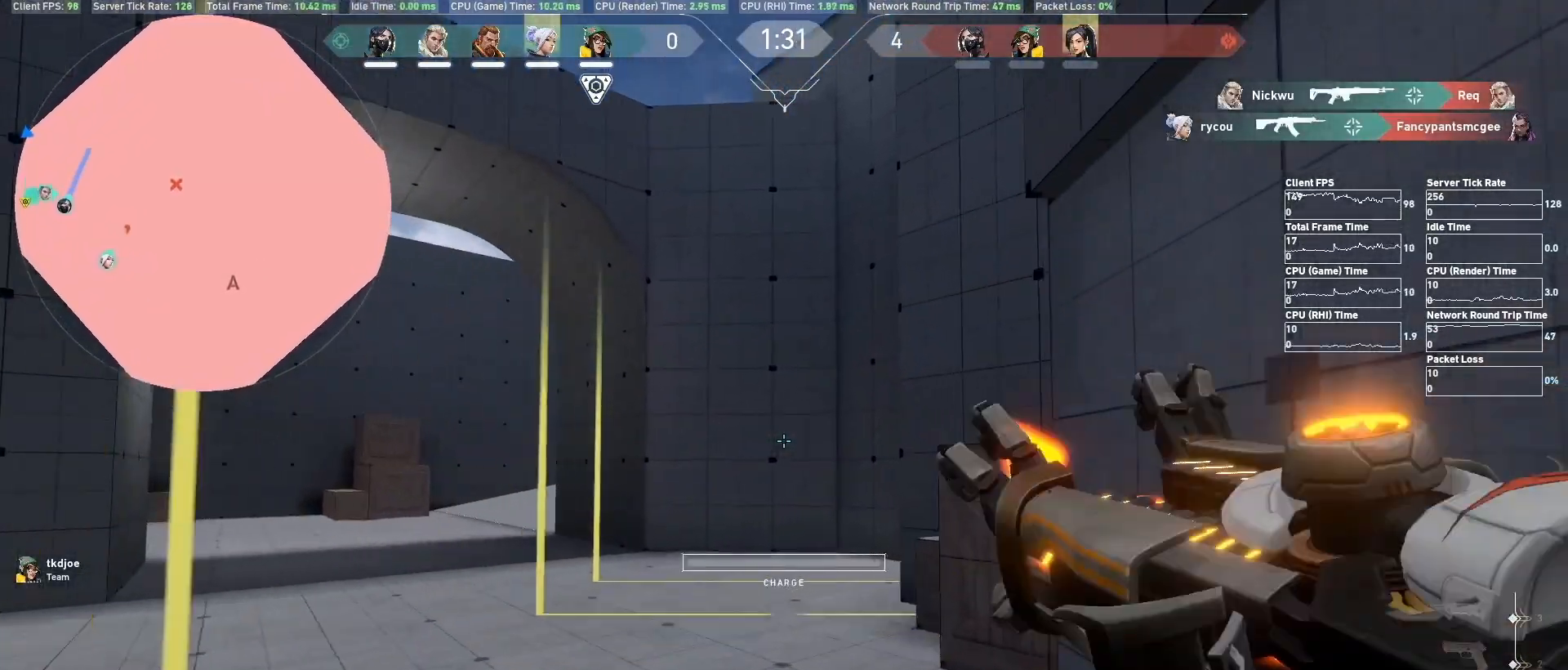
{"keys": ["w"], "mouse": ["left"], "events": []}
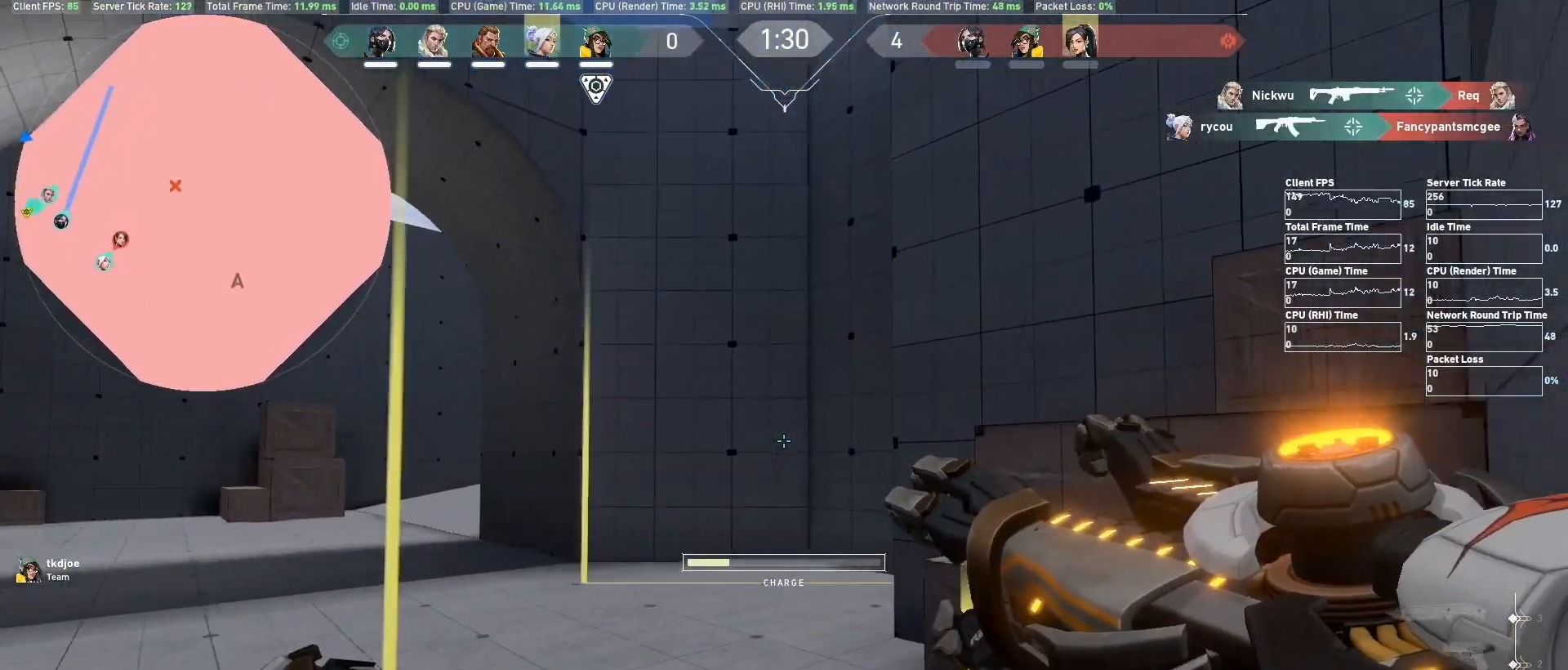
{"keys": ["w"], "mouse": ["left"], "events": []}
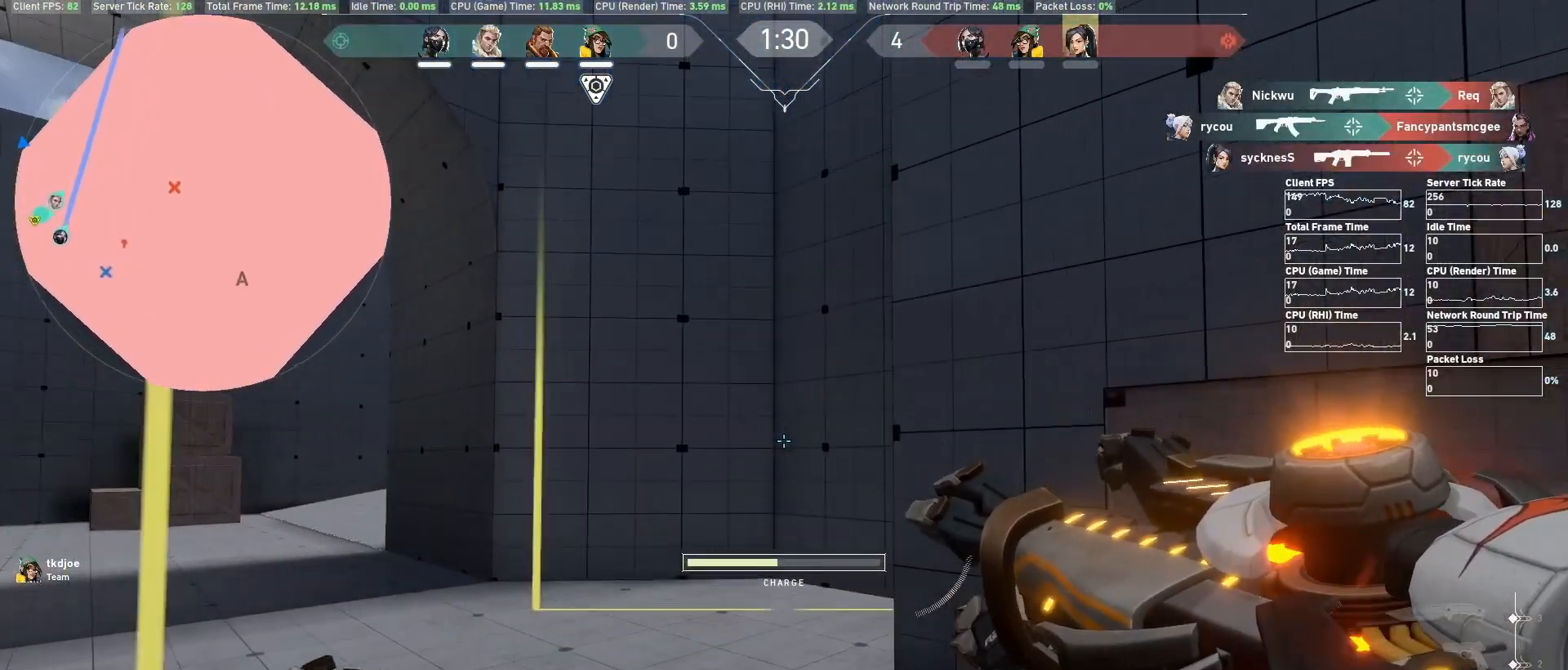
{"keys": ["w"], "mouse": [], "events": [[500, "mouse_left", "up"]]}
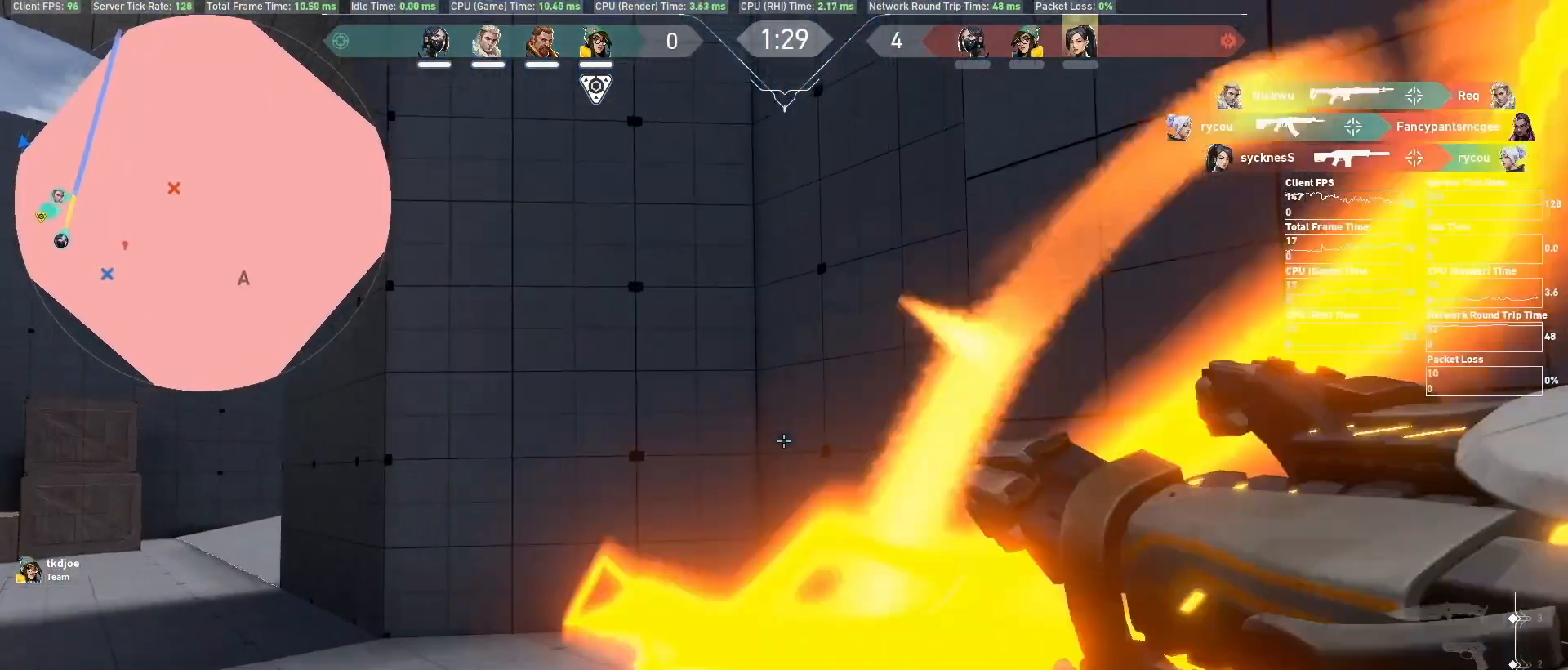
{"keys": ["d", "space", "w"], "mouse": [], "events": [[333, "d", "down"], [333, "space", "down"]]}
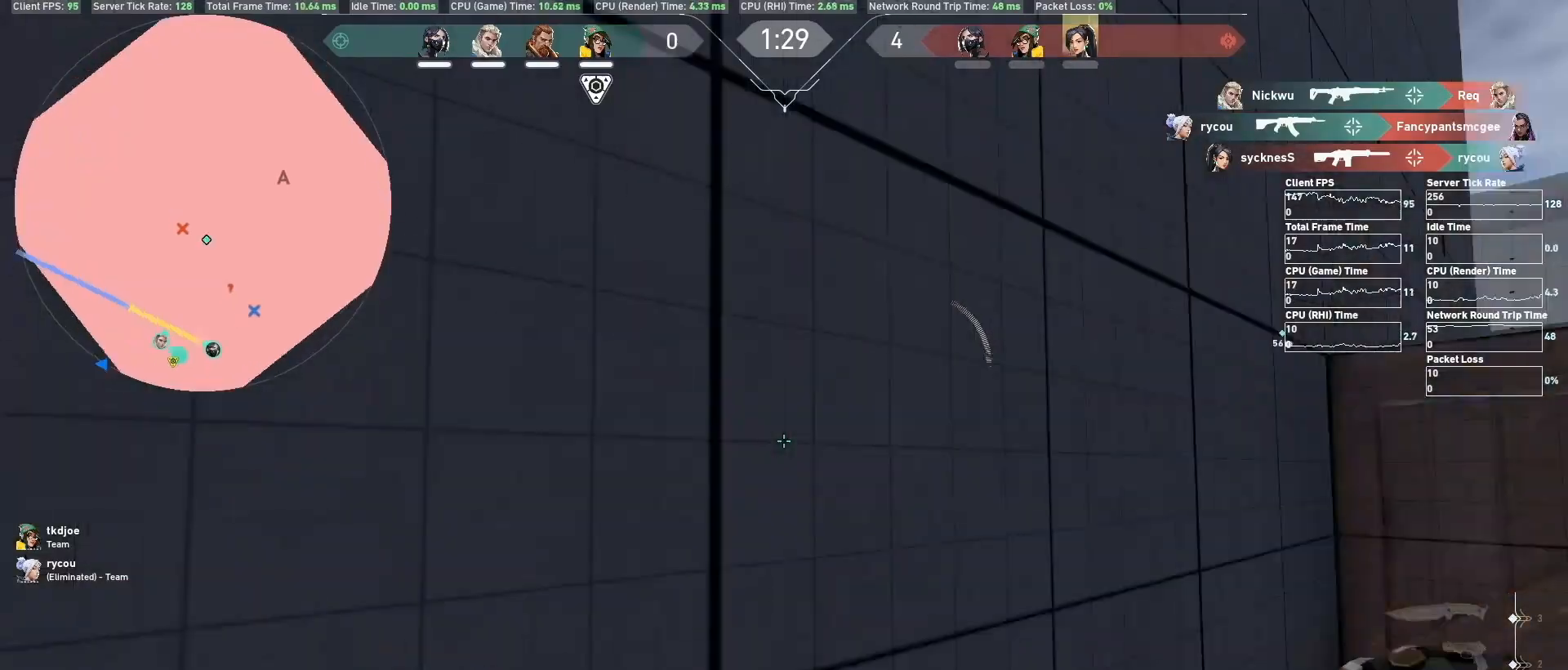
{"keys": [], "mouse": [], "events": [[33, "space", "up"], [167, "d", "up"], [400, "w", "up"]]}
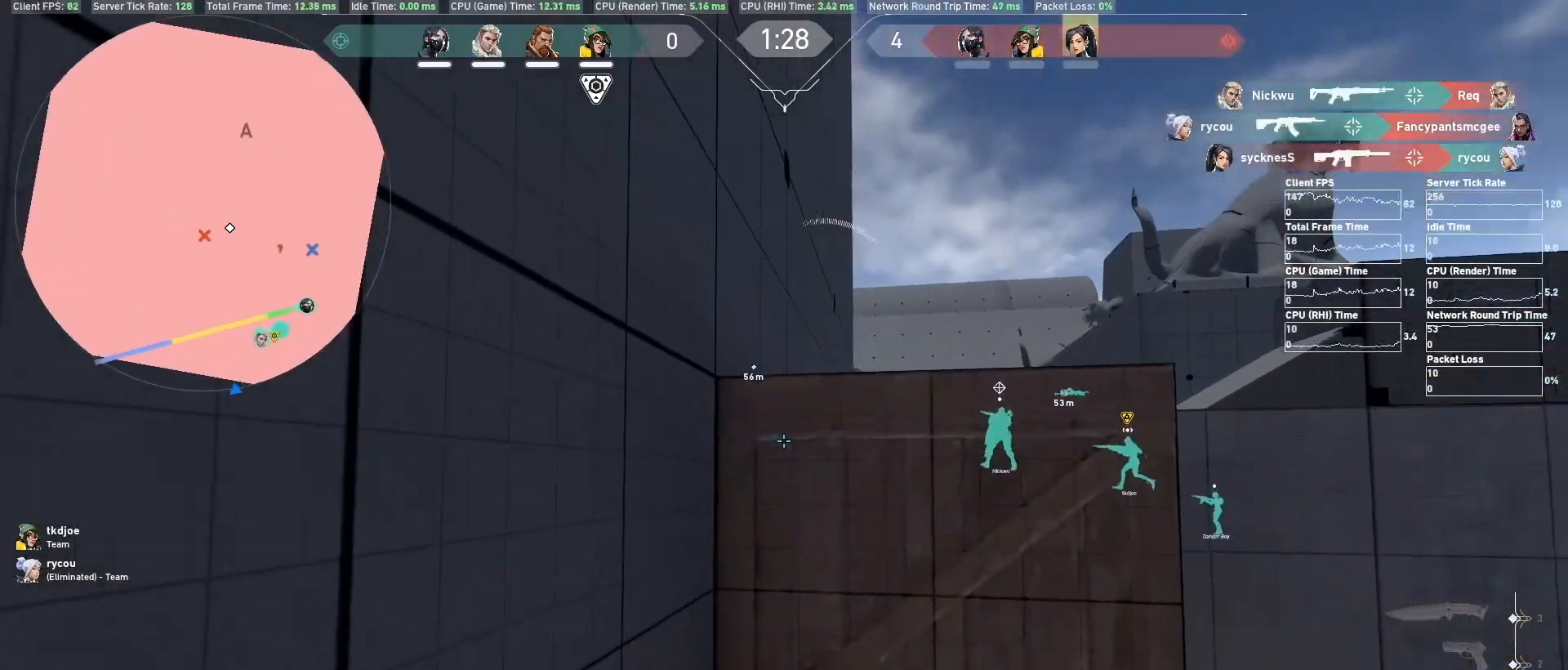
{"keys": ["w"], "mouse": [], "events": [[33, "w", "down"], [133, "d", "down"], [133, "space", "down"], [267, "space", "up"], [333, "d", "up"]]}